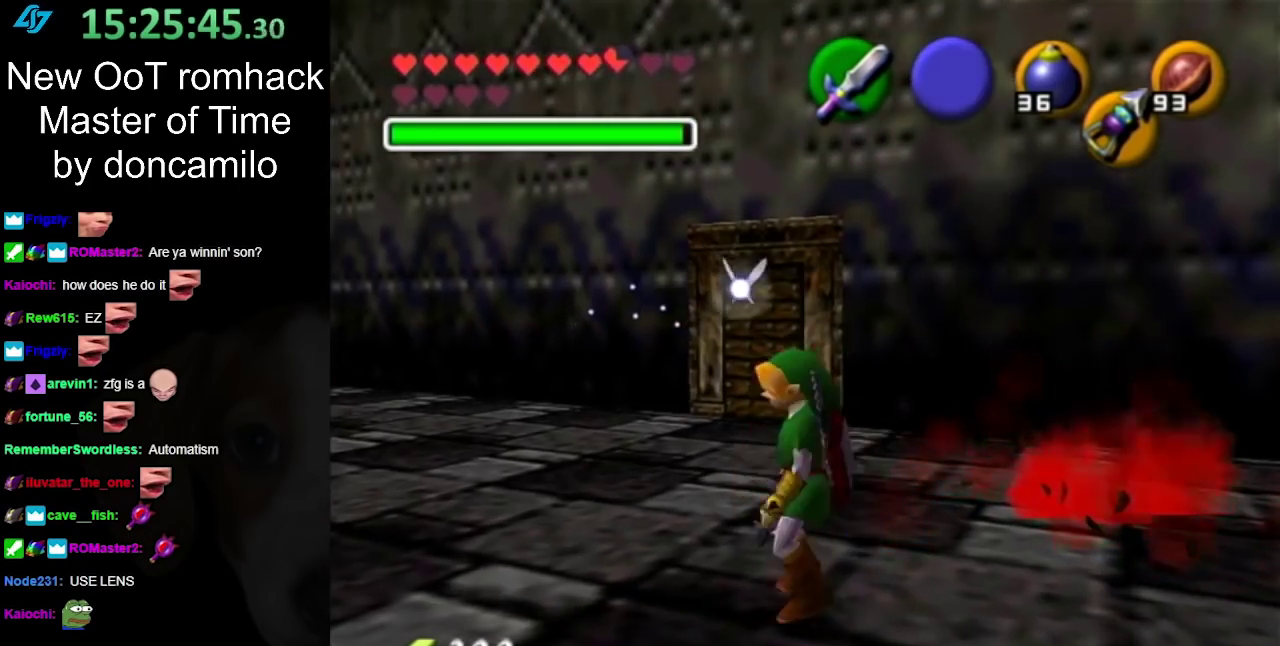
Gameplay with a controller (Nintendo layout); each line is a JSON object with the inputs held at the frame after it. "events" lists button and stick changes between this image and that frame as [ms after this image, input, new state], when the widget could be followed in between. Not read: L2 L3 R3.
{"buttons": [], "left_stick": "left", "right_stick": "center", "events": []}
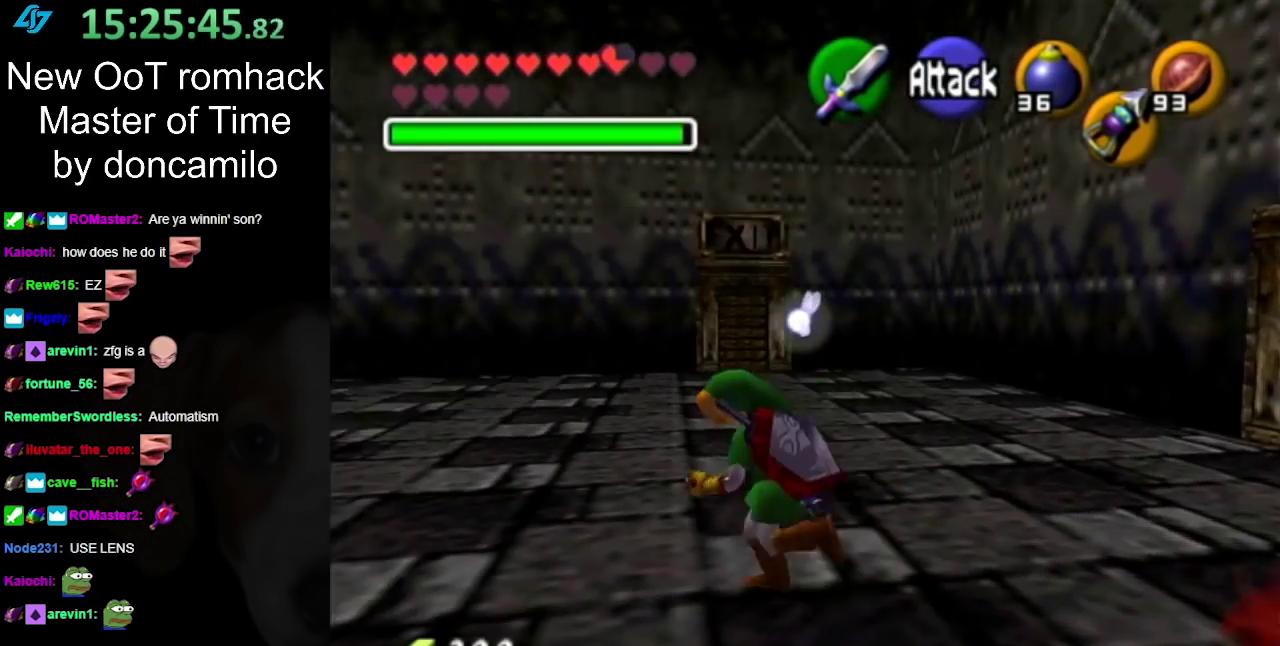
{"buttons": [], "left_stick": "left", "right_stick": "center", "events": []}
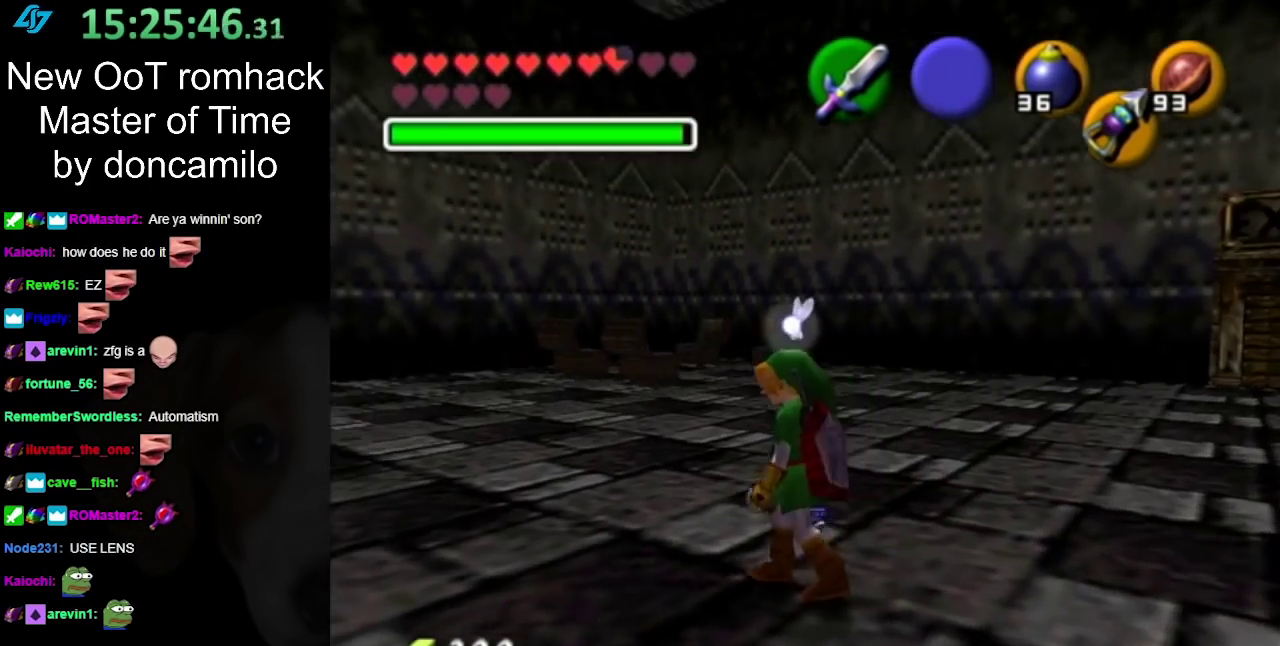
{"buttons": [], "left_stick": "up-left", "right_stick": "center", "events": [[50, "left_stick", "up-left"], [183, "left_stick", "center"], [500, "left_stick", "up-left"]]}
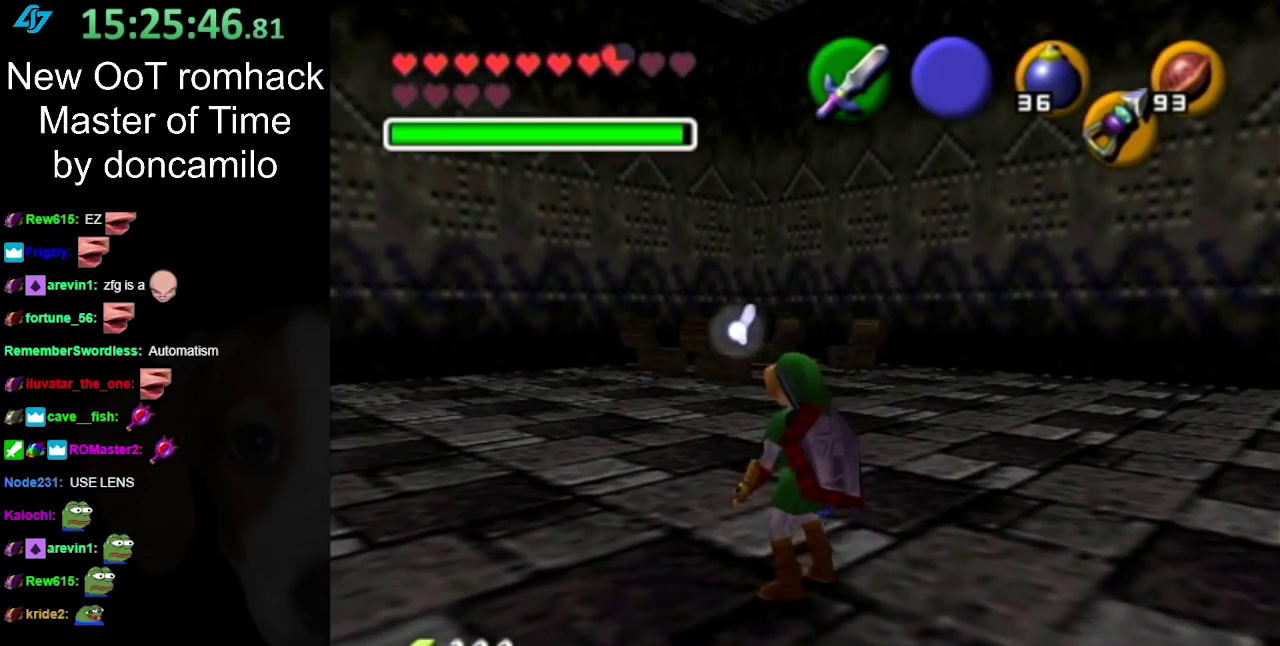
{"buttons": [], "left_stick": "center", "right_stick": "center", "events": [[33, "left_stick", "left"], [217, "L1", "down"], [267, "left_stick", "center"], [433, "L1", "up"]]}
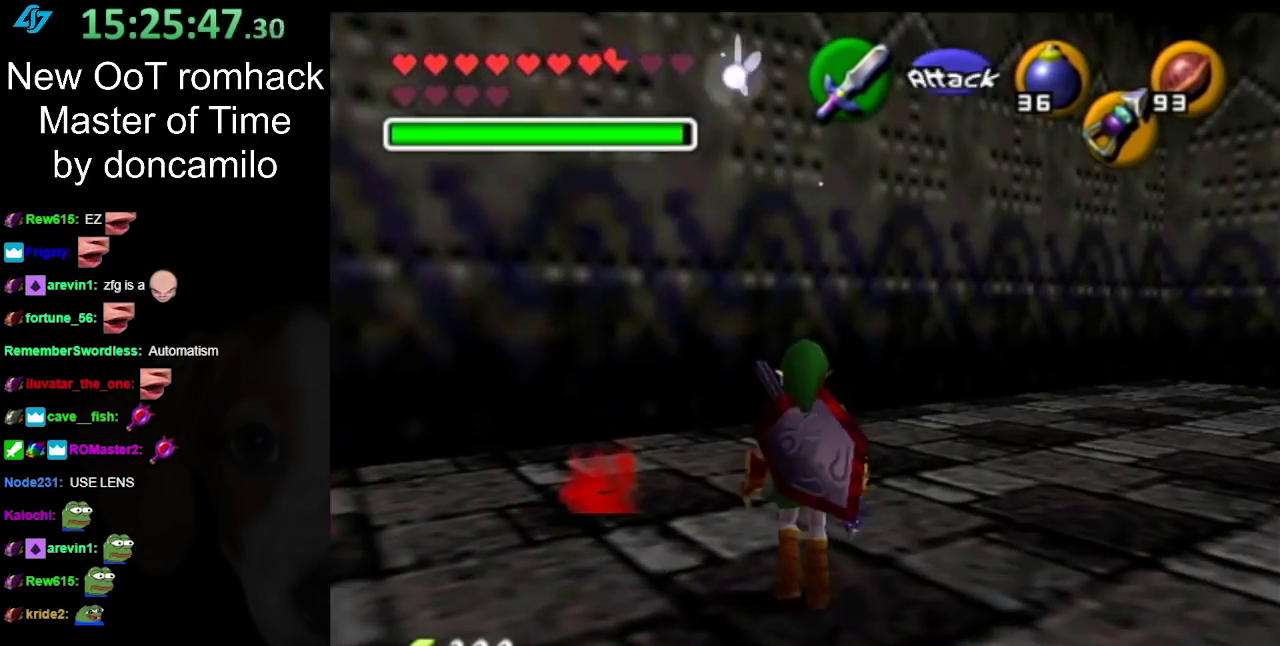
{"buttons": [], "left_stick": "up", "right_stick": "center", "events": [[350, "left_stick", "up-left"], [417, "left_stick", "up"]]}
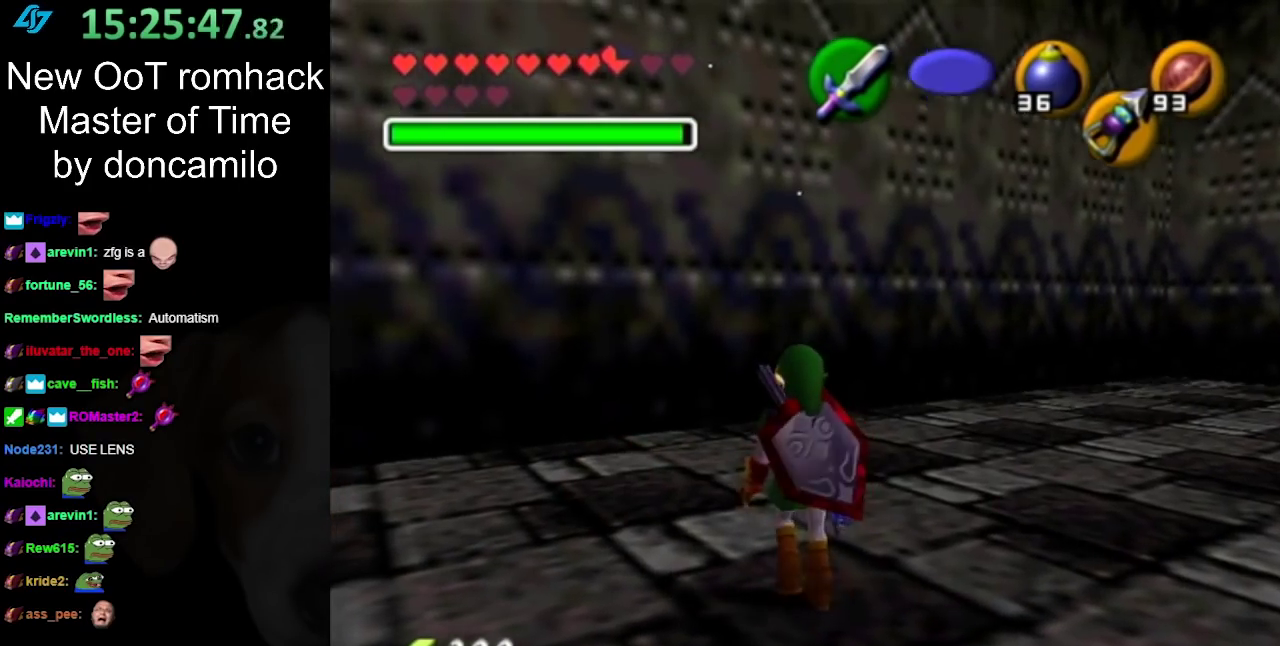
{"buttons": ["L1"], "left_stick": "center", "right_stick": "center", "events": [[117, "X", "down"], [250, "X", "up"], [383, "left_stick", "center"], [433, "L1", "down"]]}
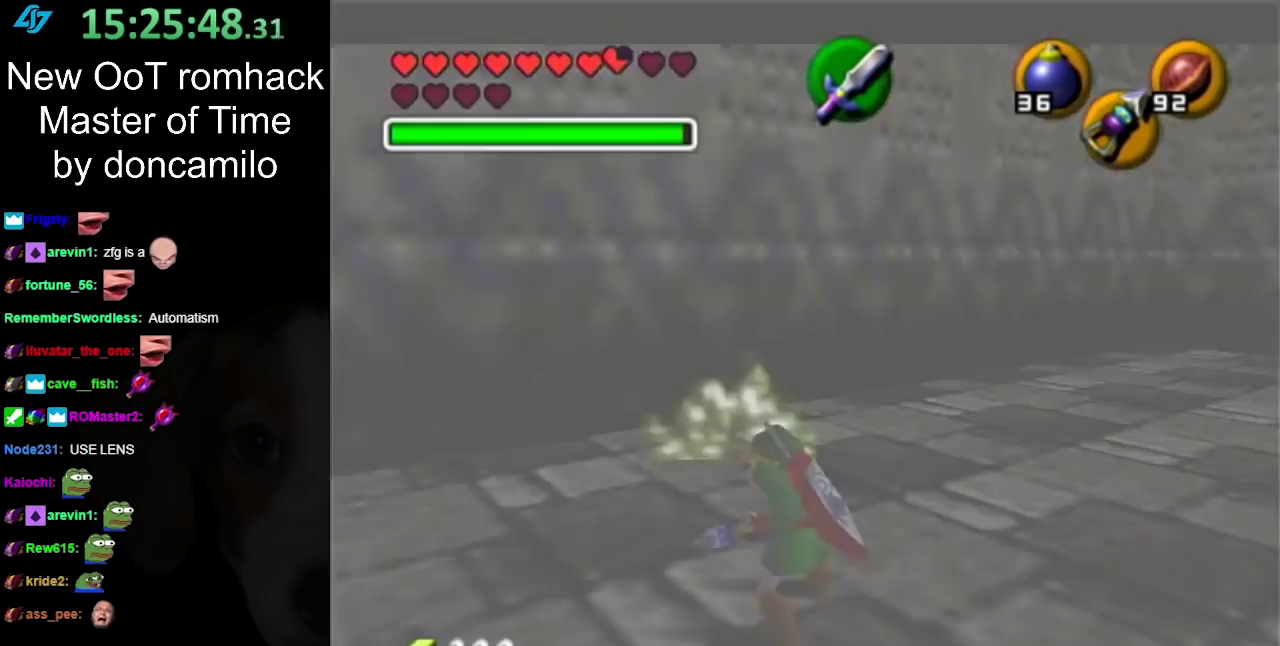
{"buttons": [], "left_stick": "down-right", "right_stick": "center", "events": [[67, "L1", "up"], [400, "left_stick", "down-right"]]}
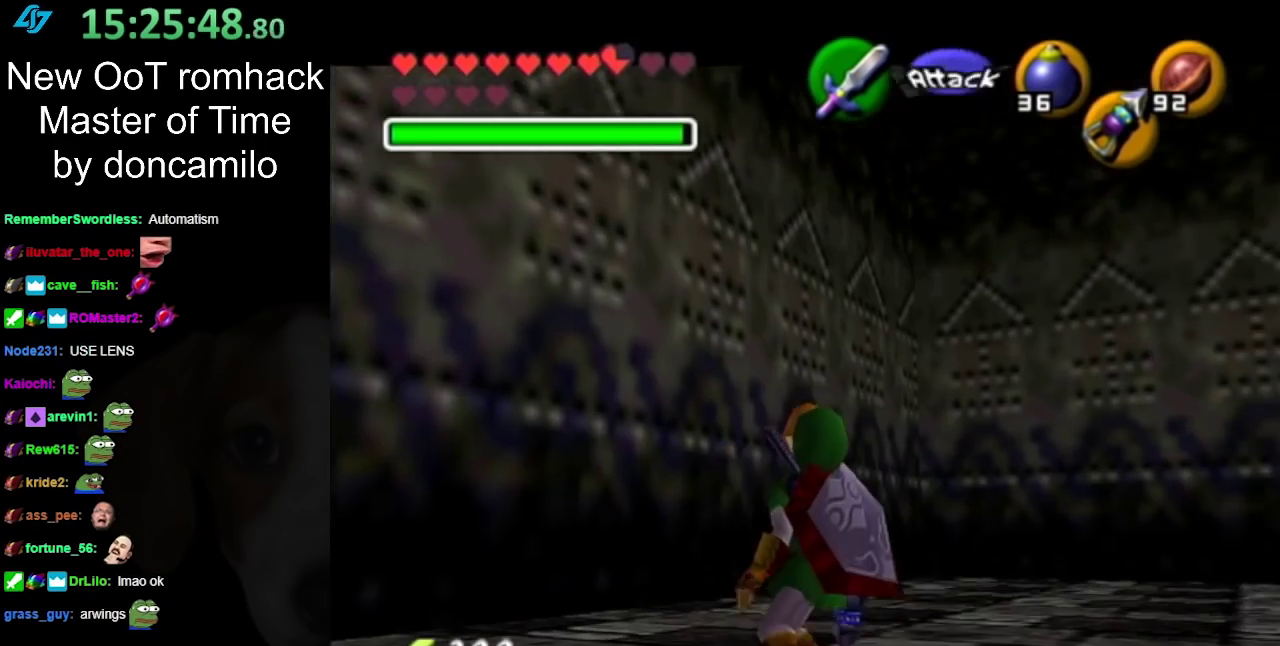
{"buttons": [], "left_stick": "right", "right_stick": "center", "events": [[150, "left_stick", "right"]]}
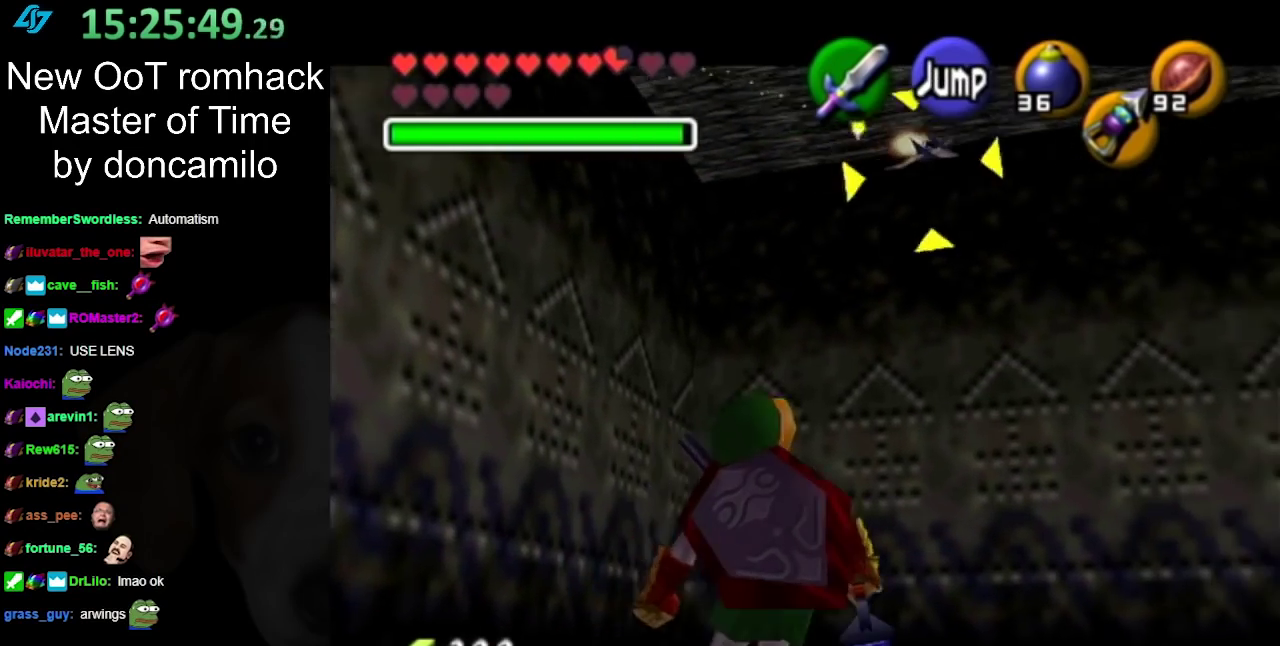
{"buttons": [], "left_stick": "up-right", "right_stick": "center", "events": [[300, "left_stick", "up-right"]]}
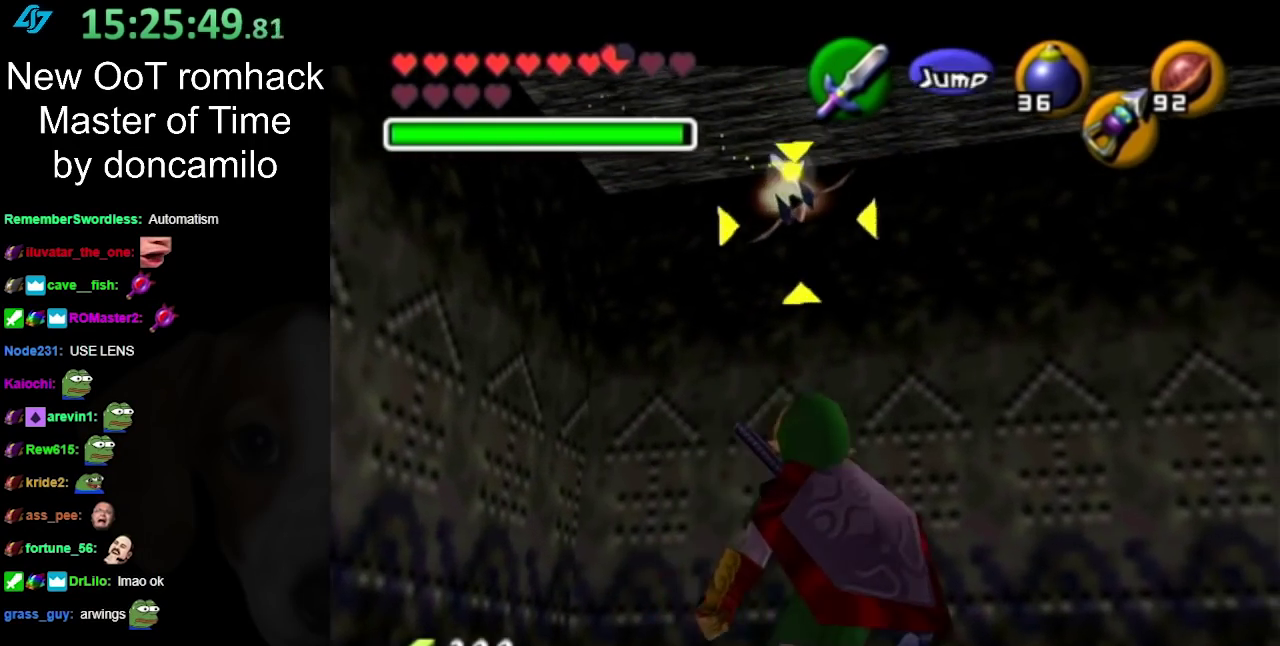
{"buttons": [], "left_stick": "left", "right_stick": "center", "events": [[117, "Z", "down"], [200, "Z", "up"], [317, "left_stick", "center"], [433, "left_stick", "left"]]}
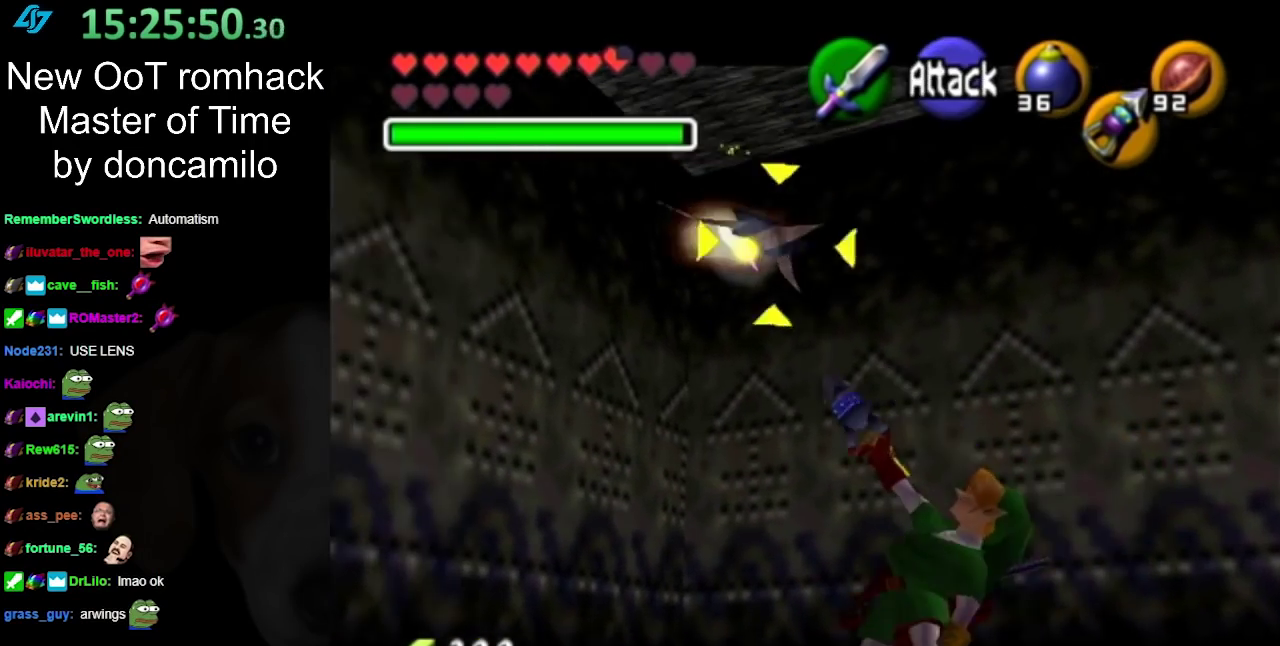
{"buttons": [], "left_stick": "center", "right_stick": "center", "events": [[100, "left_stick", "down-left"], [150, "X", "down"], [283, "X", "up"], [500, "left_stick", "center"]]}
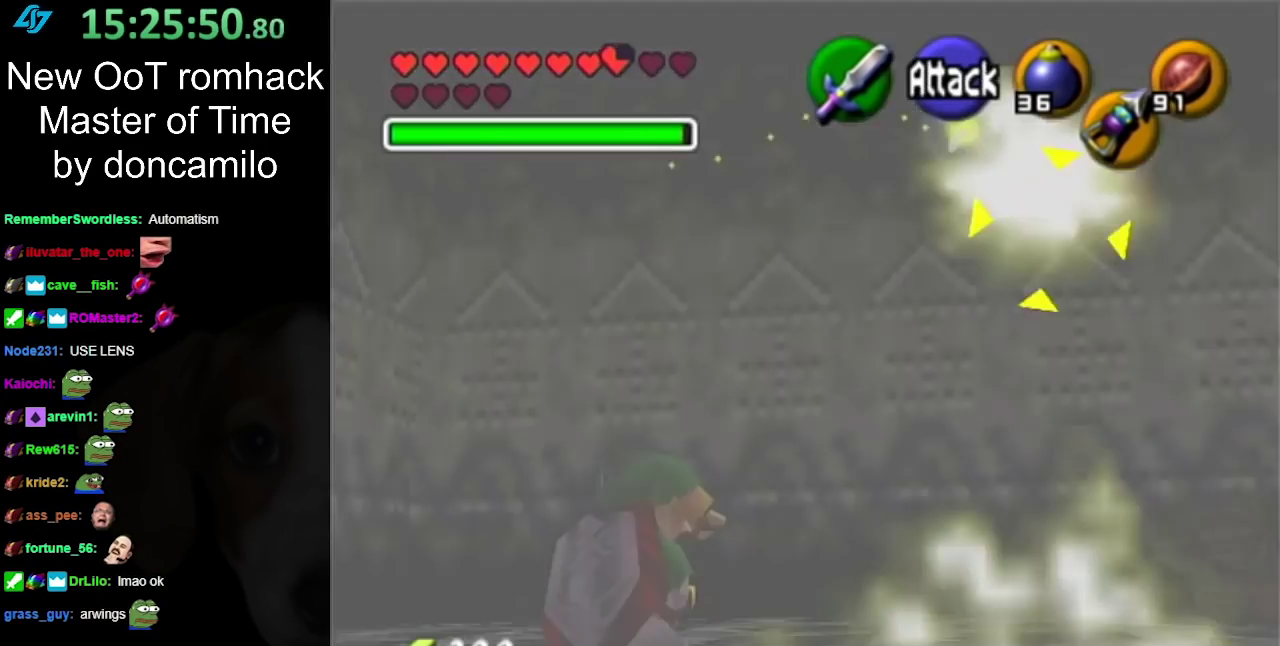
{"buttons": [], "left_stick": "center", "right_stick": "center", "events": []}
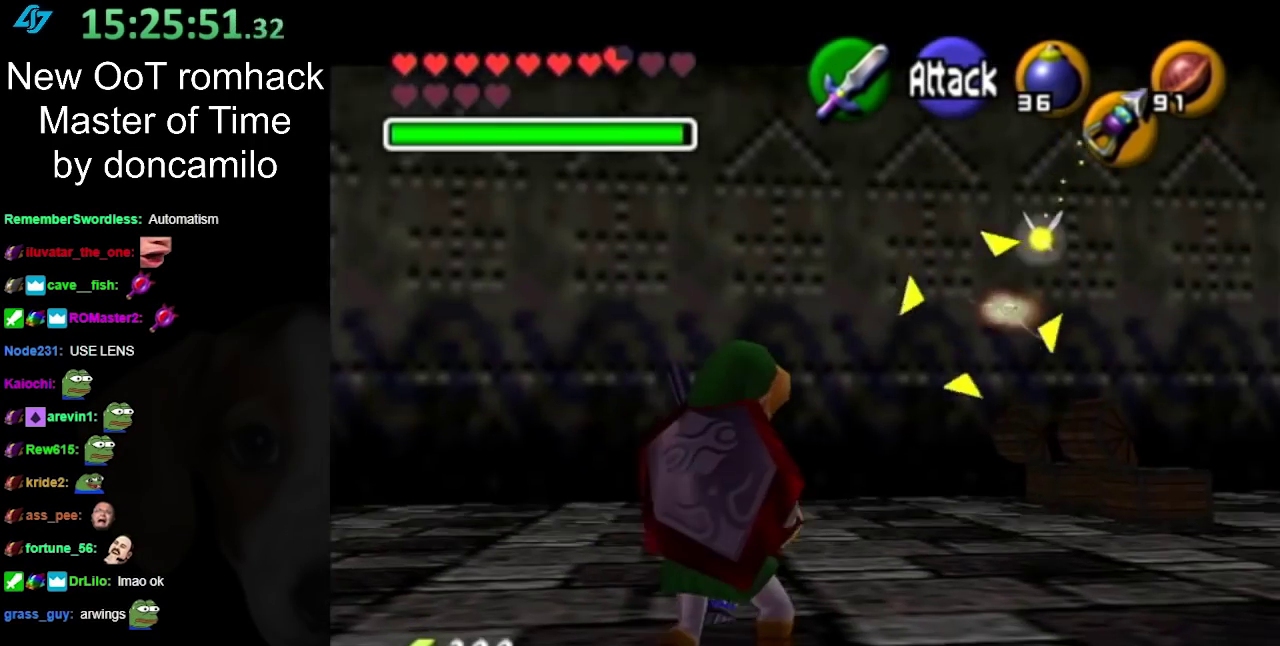
{"buttons": [], "left_stick": "up", "right_stick": "center", "events": [[283, "left_stick", "up-right"], [500, "left_stick", "up"]]}
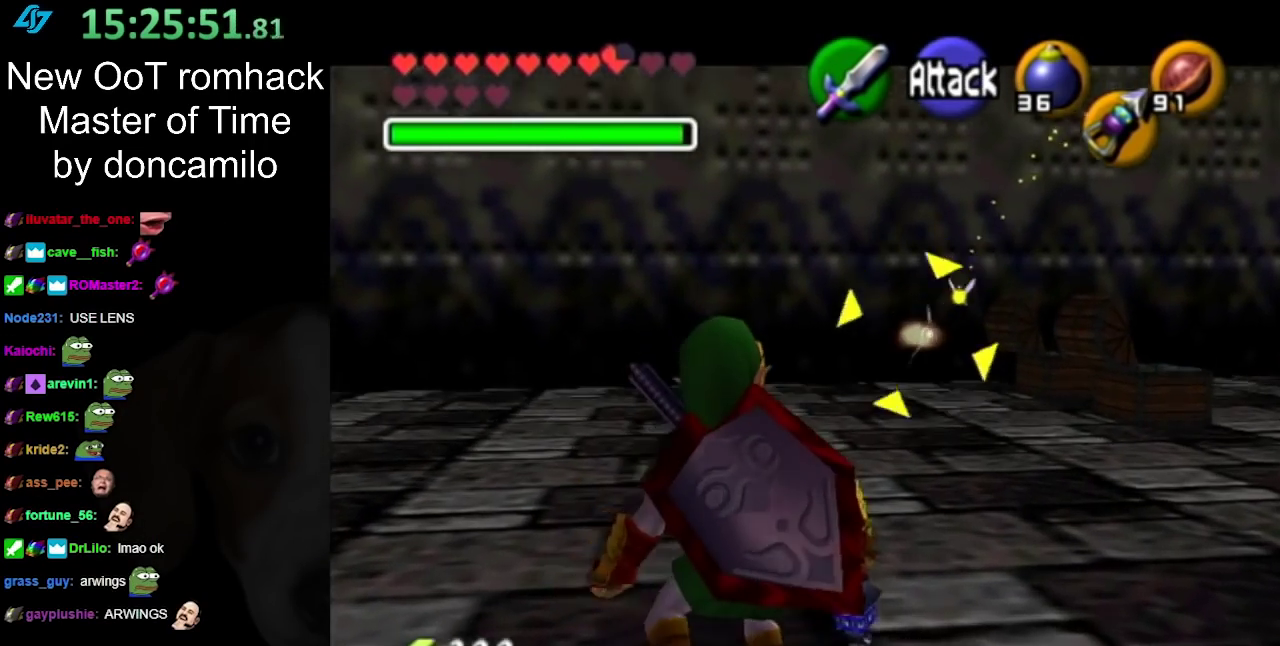
{"buttons": [], "left_stick": "up", "right_stick": "center", "events": []}
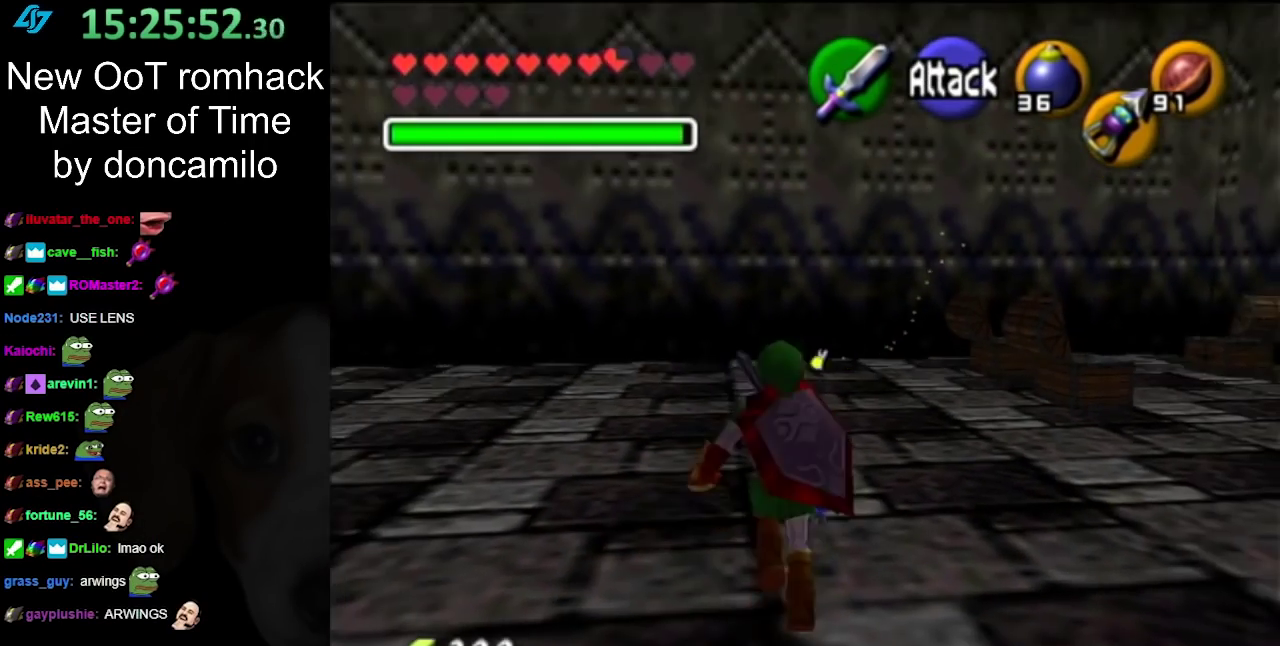
{"buttons": [], "left_stick": "down-right", "right_stick": "center", "events": [[217, "left_stick", "up-right"], [317, "left_stick", "right"], [383, "left_stick", "down-right"]]}
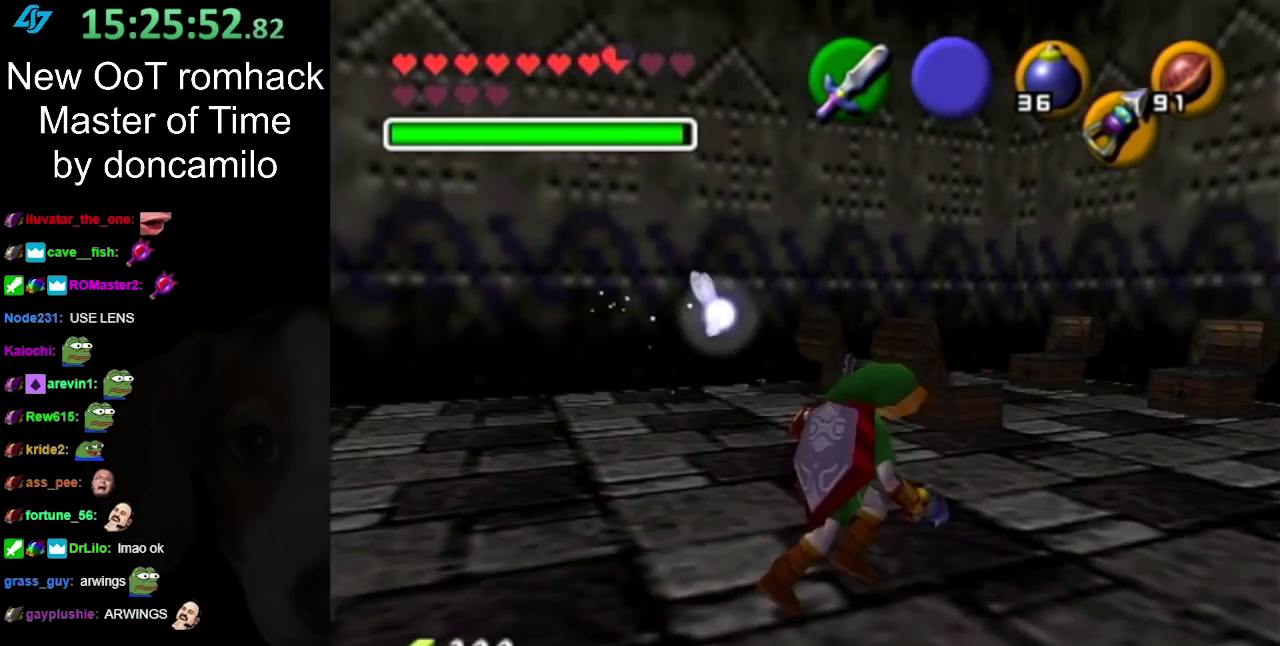
{"buttons": [], "left_stick": "center", "right_stick": "center", "events": [[100, "L1", "down"], [133, "left_stick", "center"], [183, "L1", "up"]]}
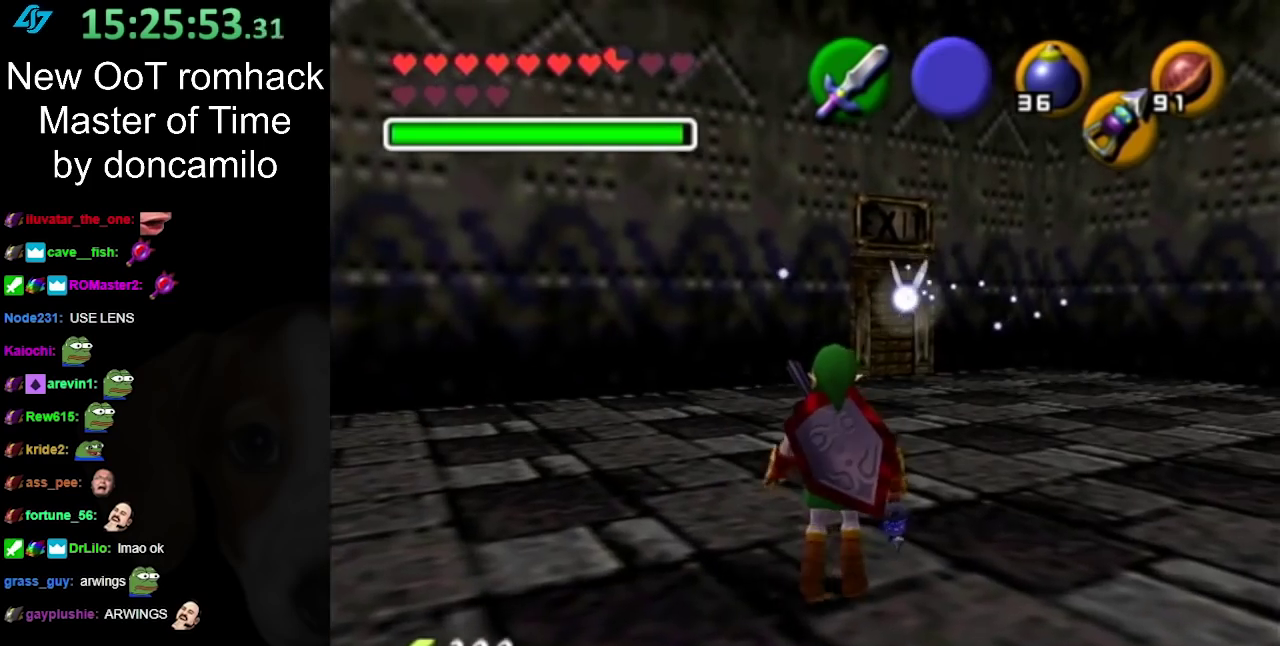
{"buttons": [], "left_stick": "up-right", "right_stick": "center", "events": [[100, "left_stick", "right"], [500, "left_stick", "up-right"]]}
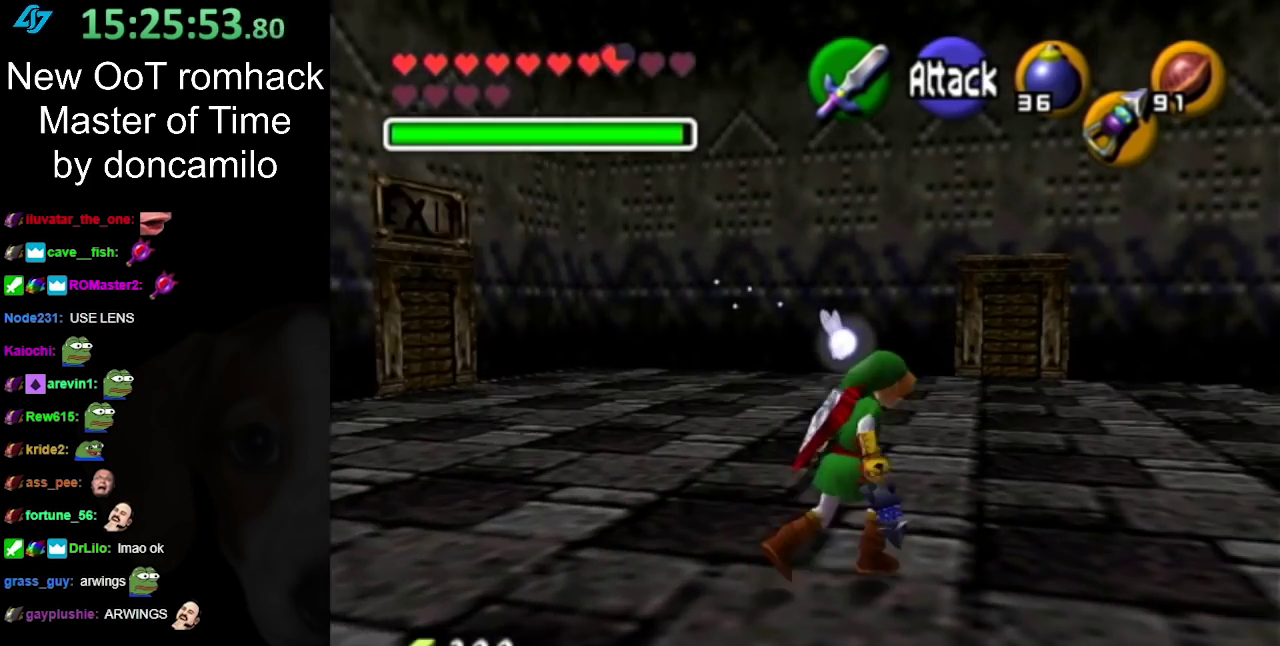
{"buttons": [], "left_stick": "up", "right_stick": "center", "events": [[383, "left_stick", "up"]]}
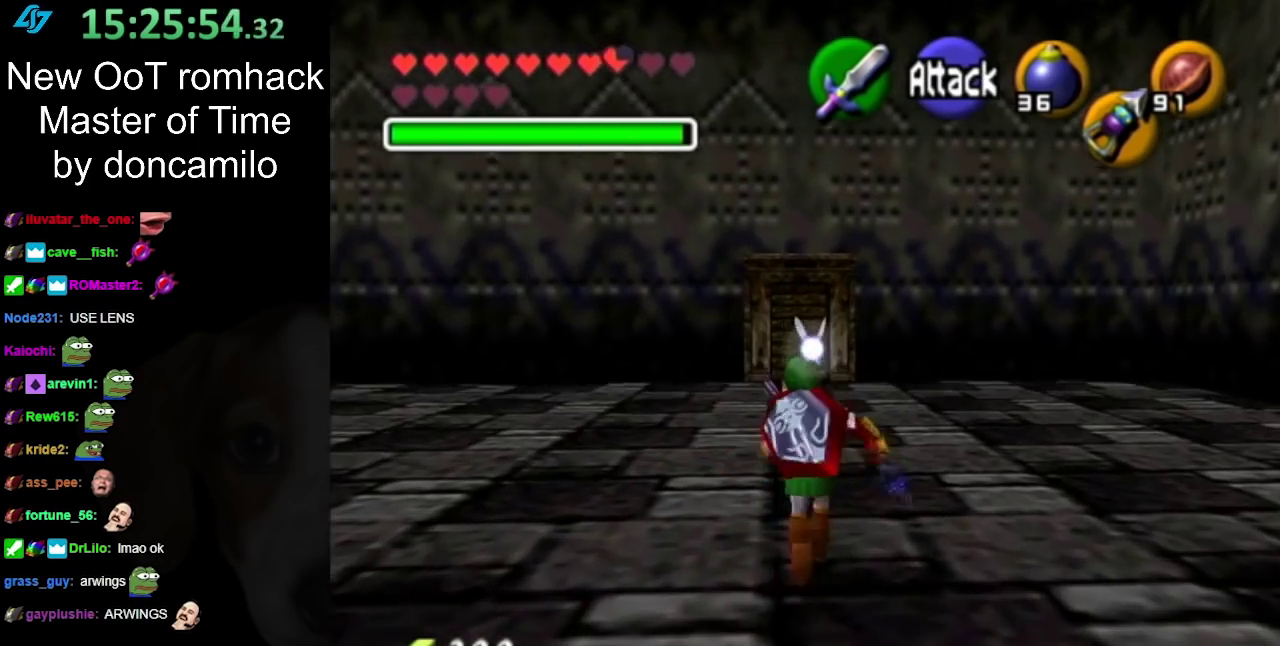
{"buttons": [], "left_stick": "right", "right_stick": "center"}
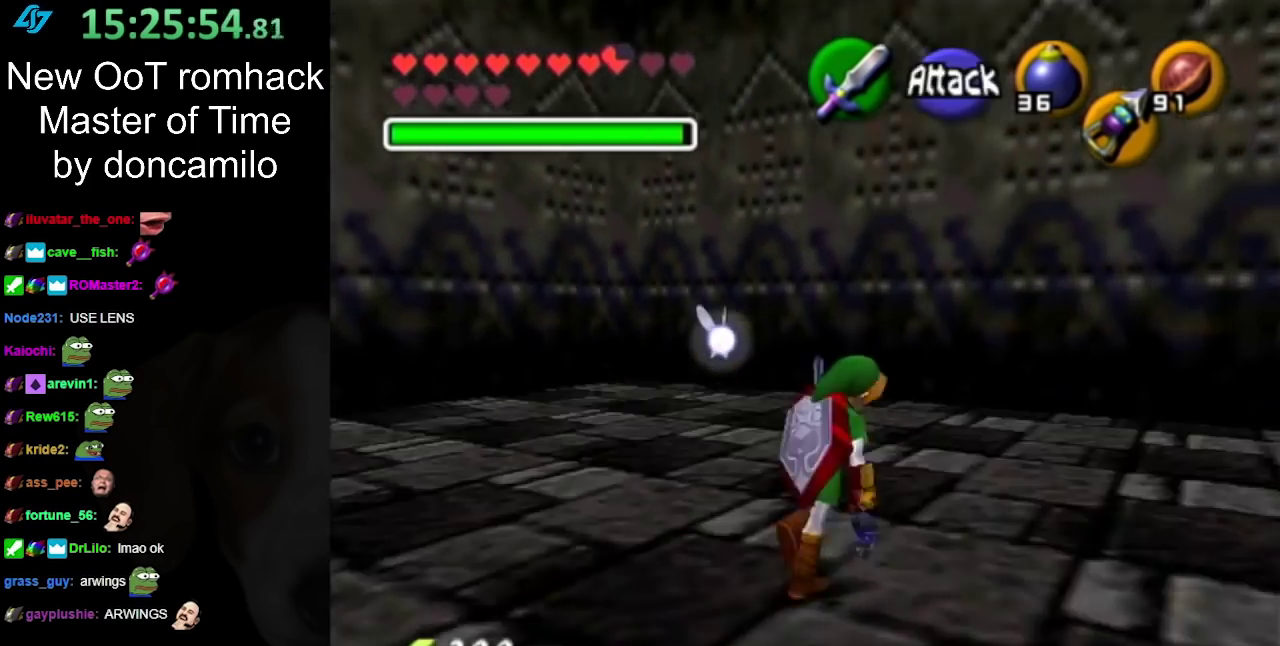
{"buttons": [], "left_stick": "center", "right_stick": "center"}
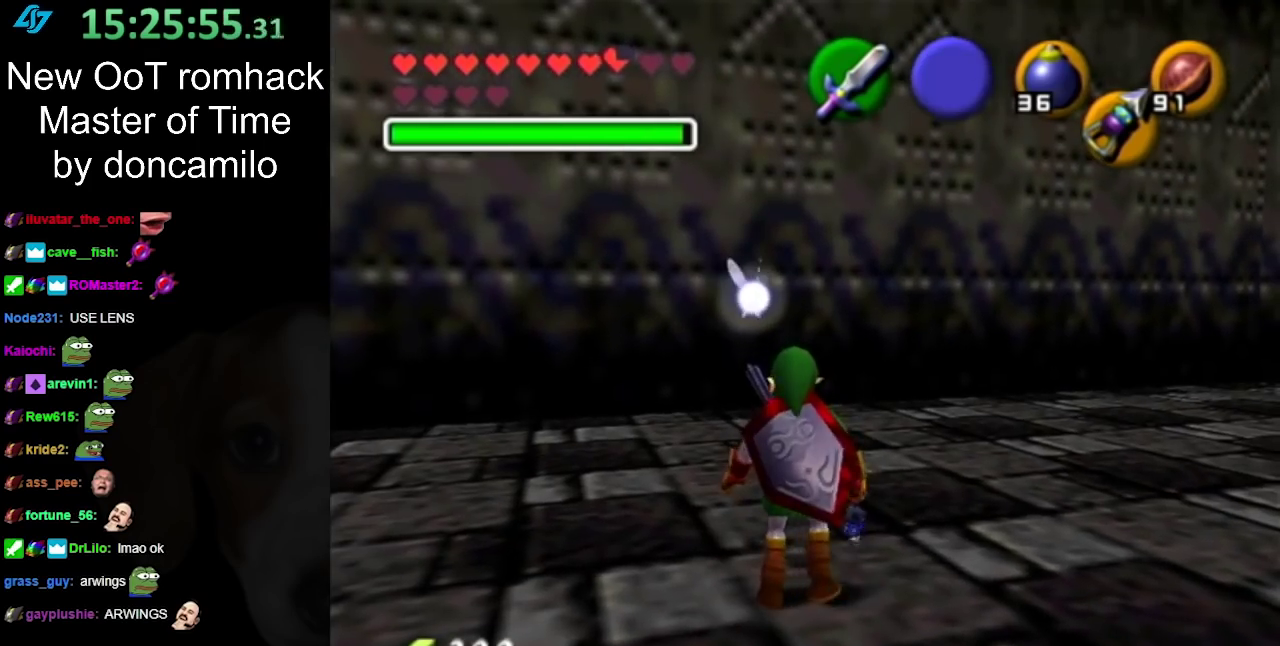
{"buttons": [], "left_stick": "center", "right_stick": "center", "events": [[67, "left_stick", "down-right"], [183, "L1", "down"], [217, "left_stick", "center"], [317, "L1", "up"]]}
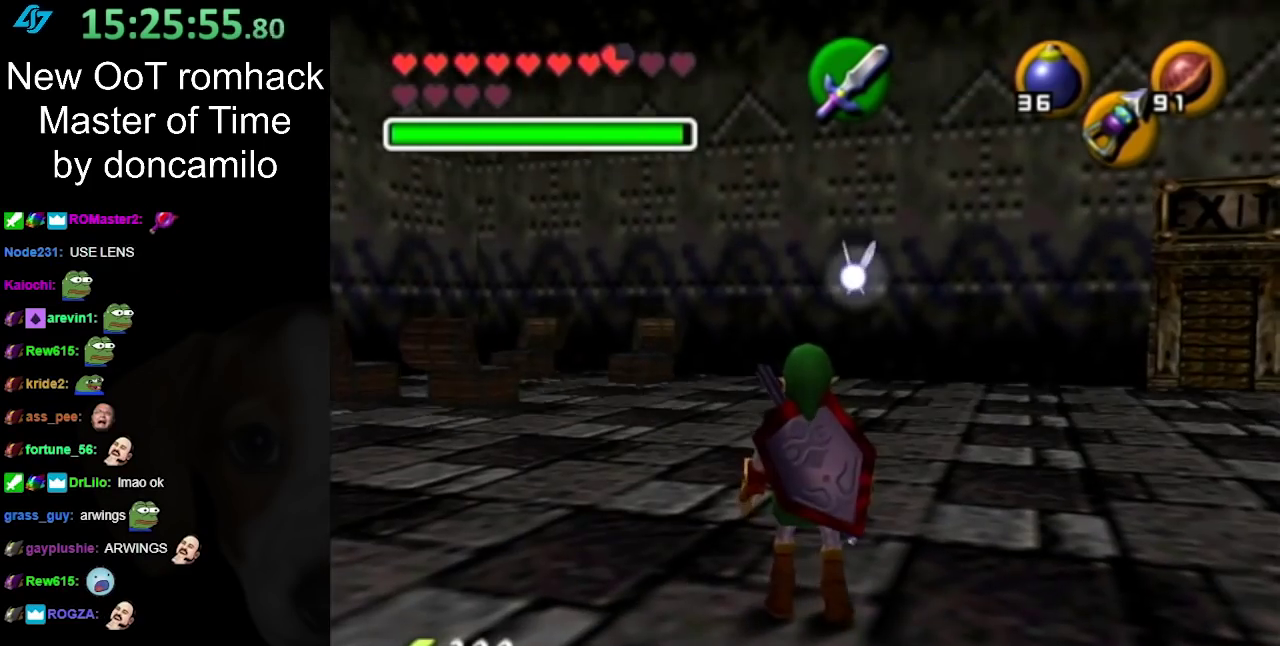
{"buttons": [], "left_stick": "up-right", "right_stick": "center", "events": [[133, "left_stick", "up"], [400, "left_stick", "up-right"]]}
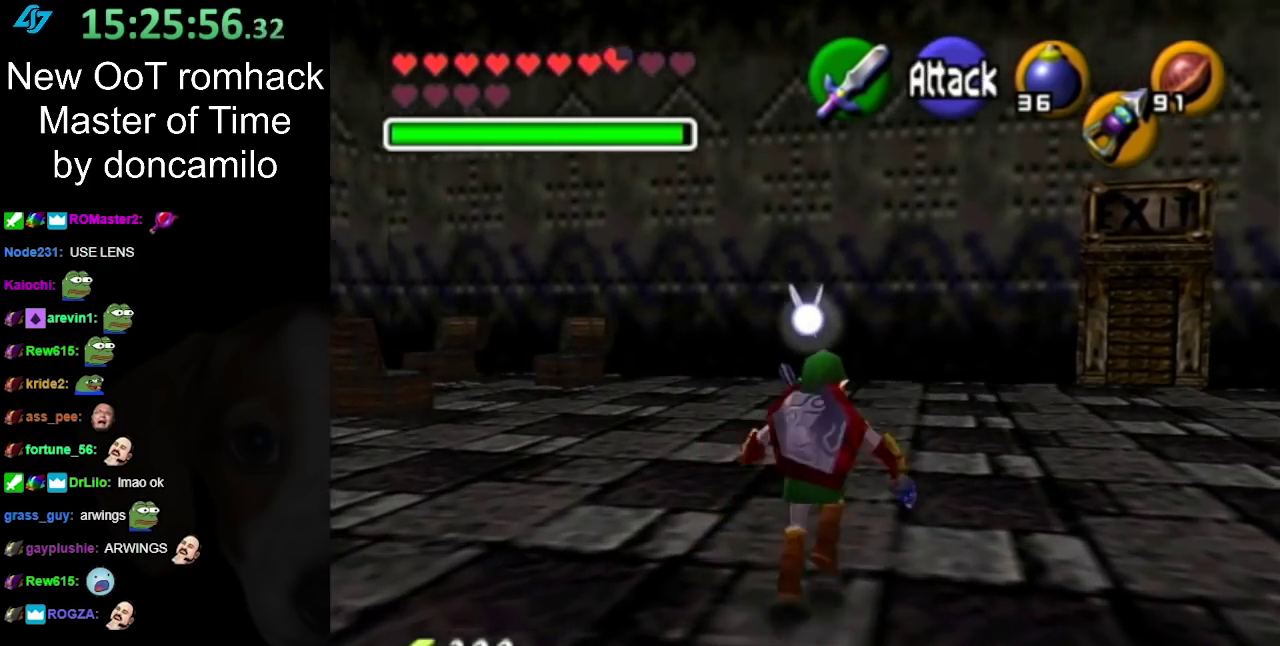
{"buttons": ["START"], "left_stick": "up-right", "right_stick": "center", "events": [[400, "START", "down"]]}
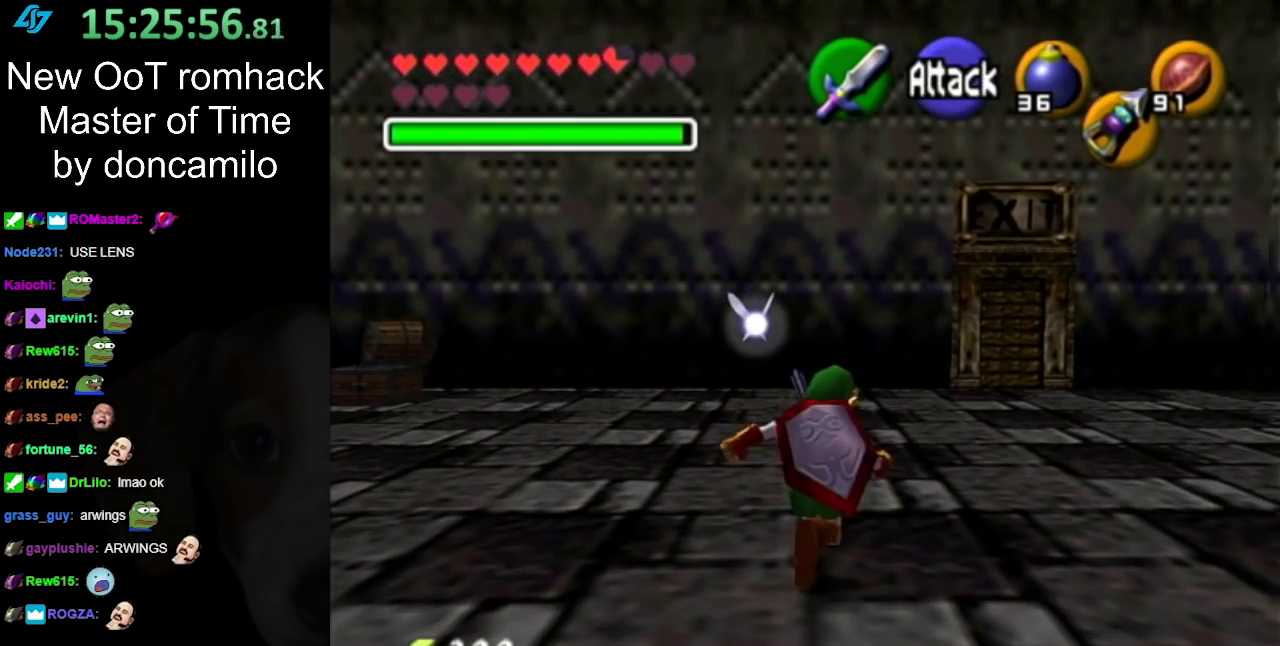
{"buttons": [], "left_stick": "center", "right_stick": "center", "events": [[67, "START", "up"], [117, "START", "down"], [217, "START", "up"], [383, "left_stick", "center"]]}
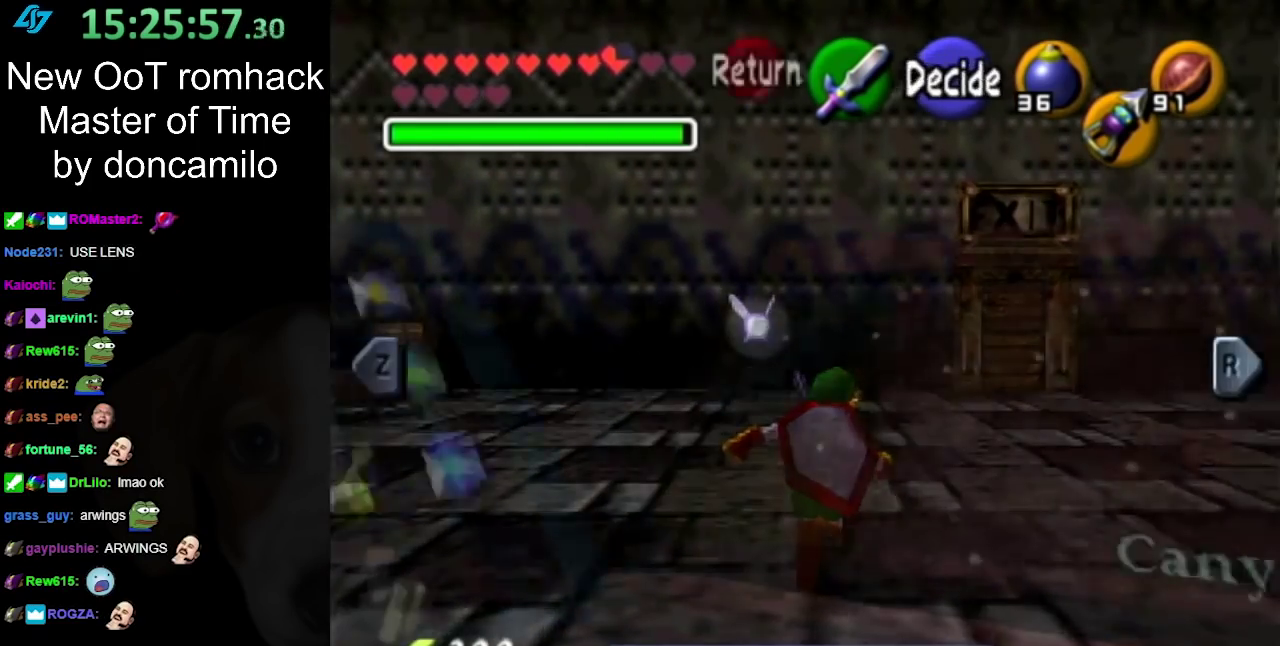
{"buttons": [], "left_stick": "center", "right_stick": "center", "events": []}
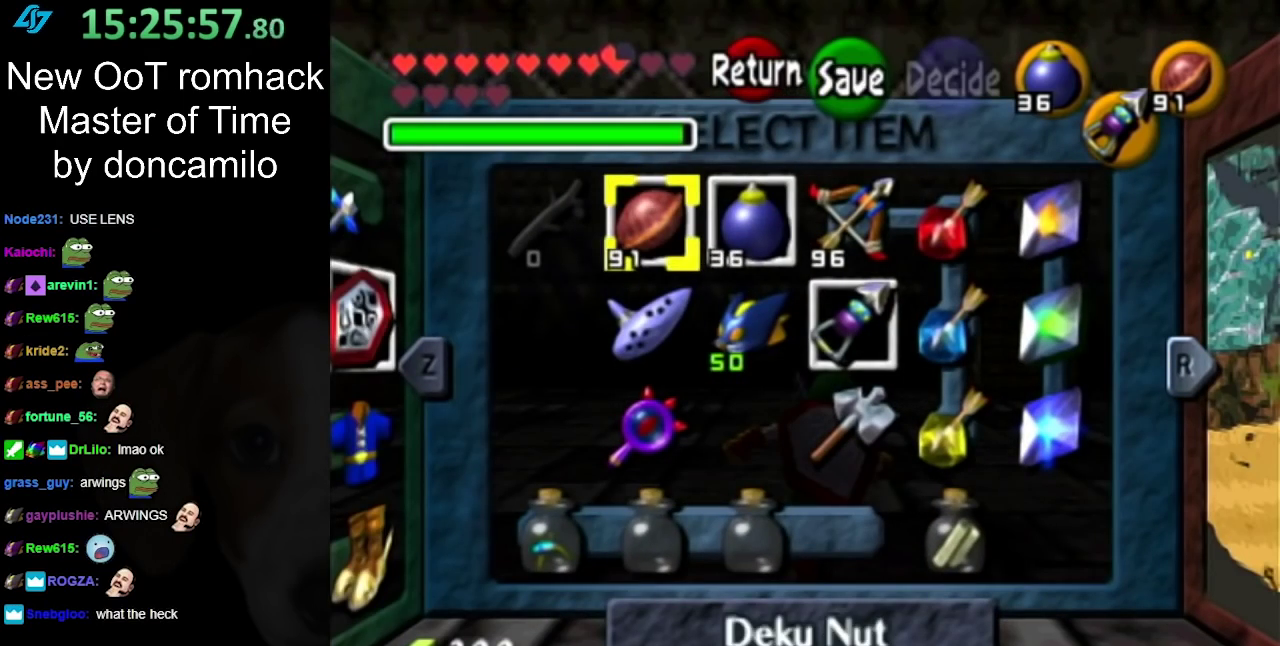
{"buttons": [], "left_stick": "right", "right_stick": "center", "events": [[250, "left_stick", "right"]]}
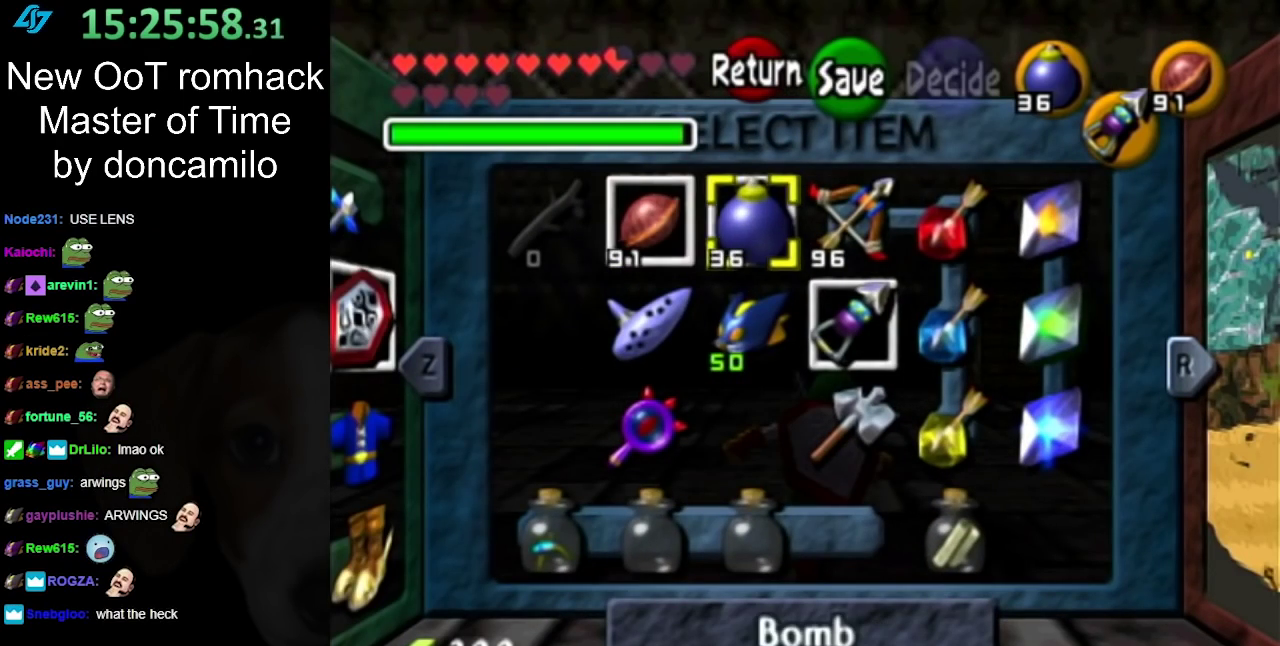
{"buttons": [], "left_stick": "center", "right_stick": "center", "events": [[433, "left_stick", "center"]]}